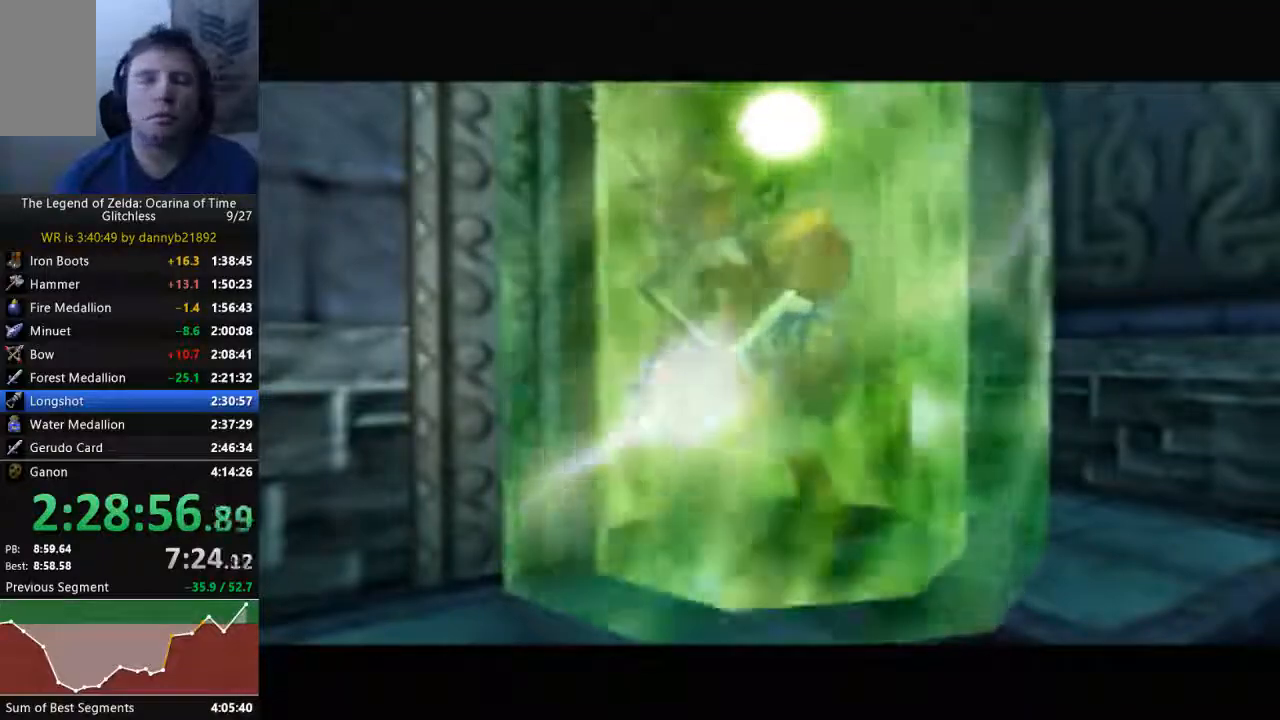
Gameplay with a controller (Nintendo layout); each line is a JSON object with the inputs held at the frame after it. "events" lists button and stick changes between this image and that frame as [ms after this image, input, new state], when the widget could be followed in between. Not read: C_LEFT L3 R3 START Z.
{"buttons": ["A"], "left_stick": "center", "events": [[467, "A", "down"]]}
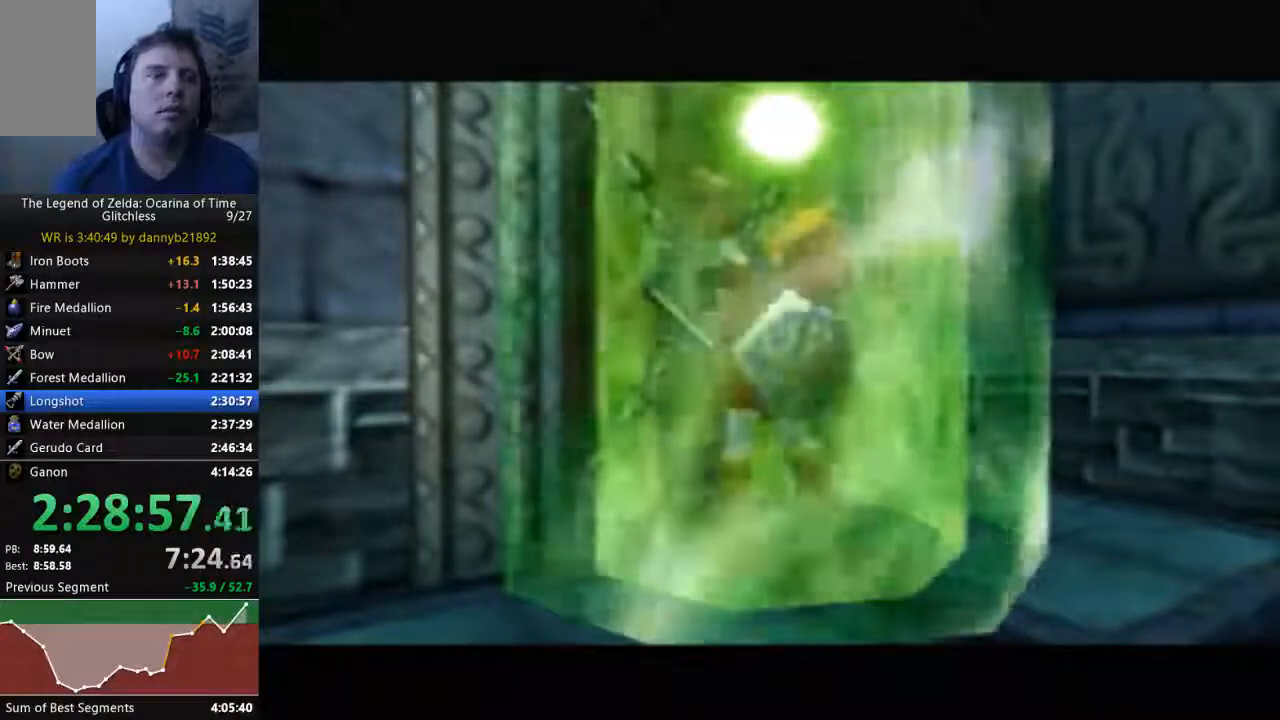
{"buttons": ["A"], "left_stick": "center", "events": [[167, "A", "up"], [267, "A", "down"], [367, "A", "up"], [467, "A", "down"]]}
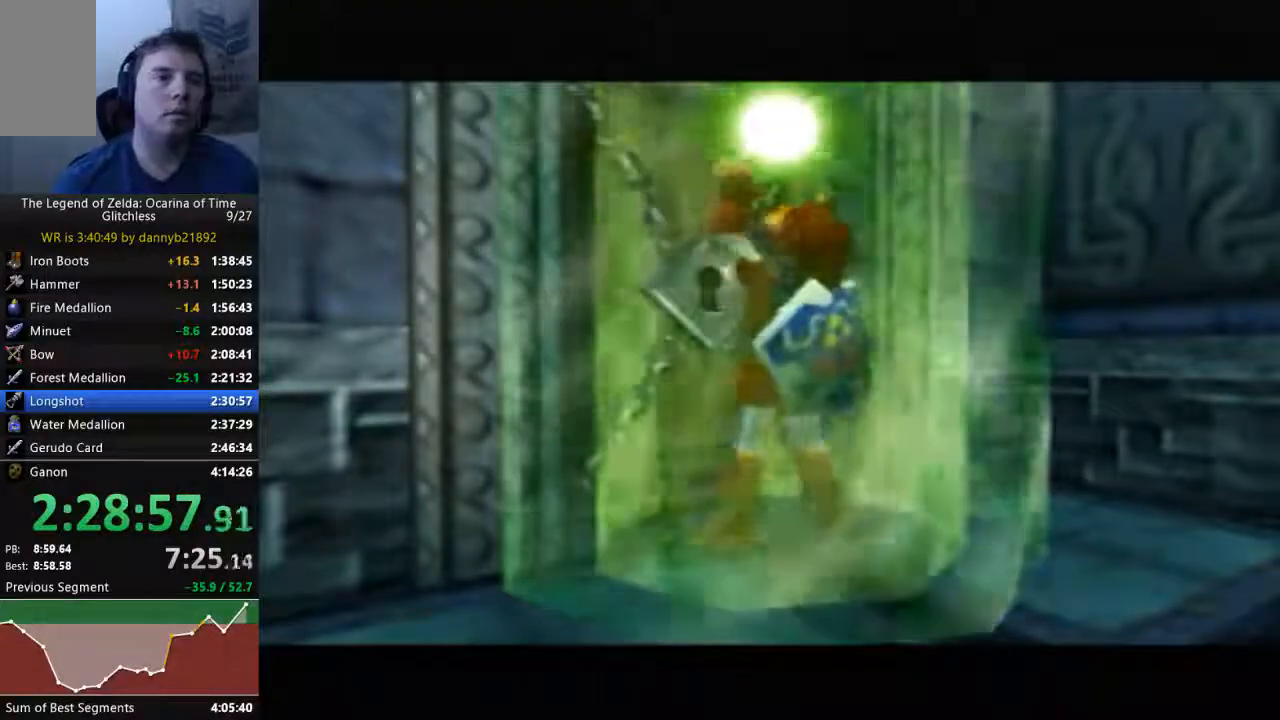
{"buttons": ["A"], "left_stick": "center", "events": [[33, "A", "up"], [167, "A", "down"], [233, "A", "up"], [333, "A", "down"], [400, "A", "up"], [500, "A", "down"]]}
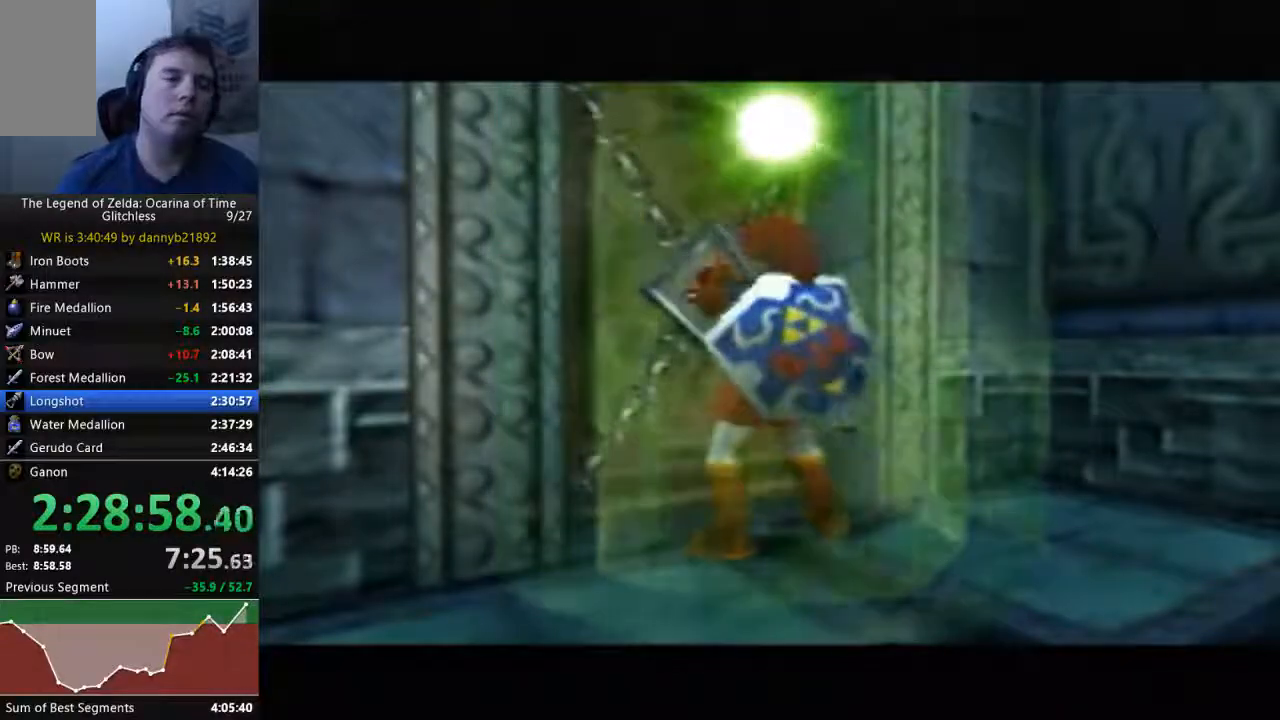
{"buttons": [], "left_stick": "center", "events": [[100, "A", "up"], [200, "A", "down"], [267, "A", "up"], [400, "A", "down"], [467, "A", "up"]]}
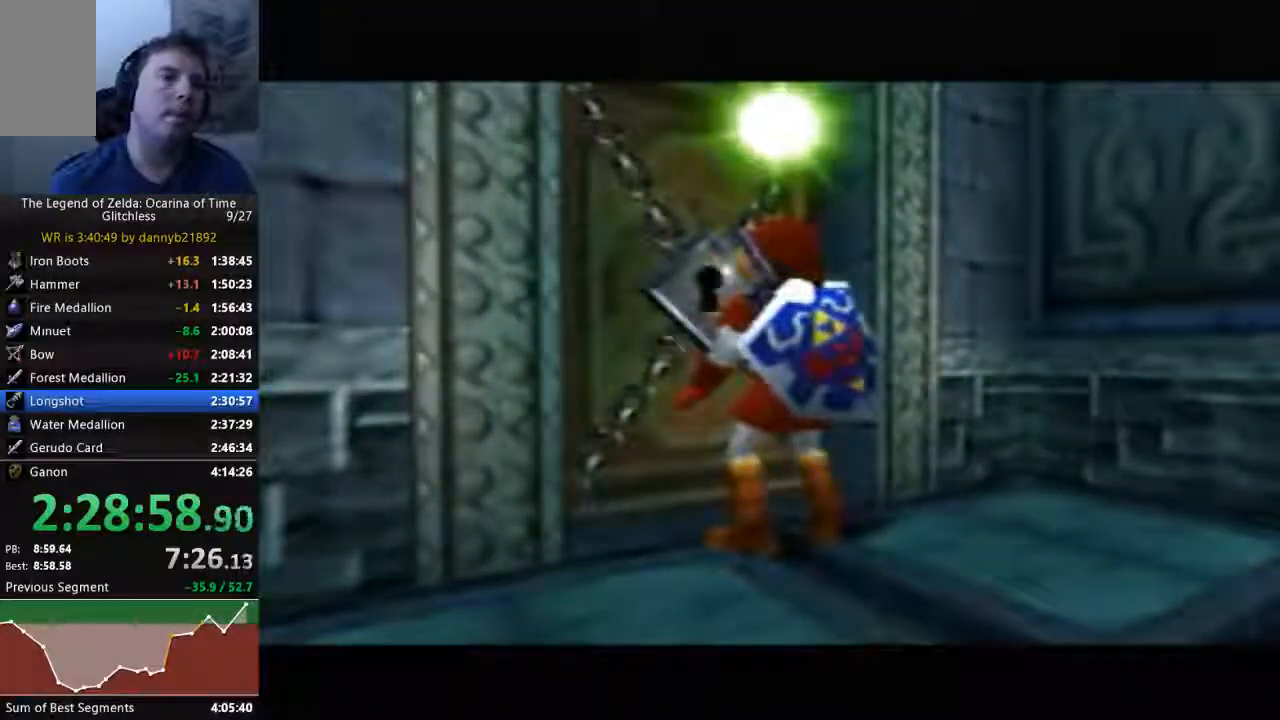
{"buttons": [], "left_stick": "center"}
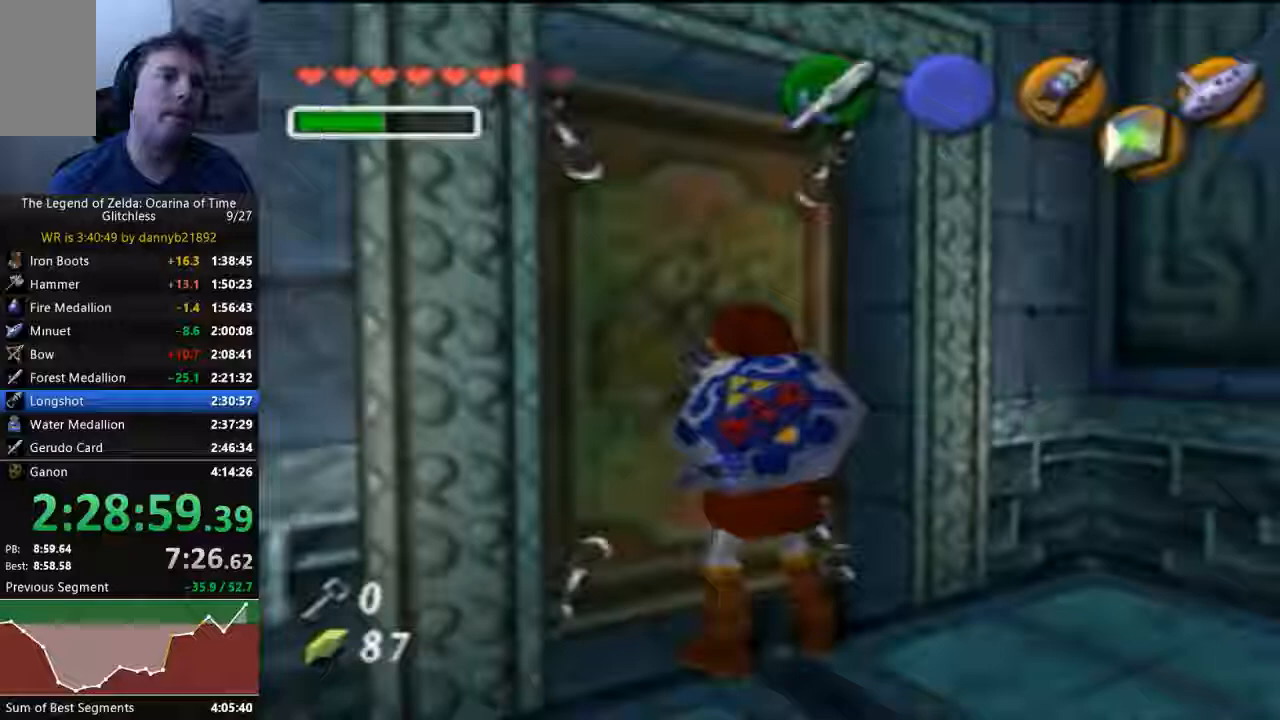
{"buttons": [], "left_stick": "center", "events": [[100, "A", "down"], [167, "A", "up"], [300, "A", "down"], [400, "A", "up"]]}
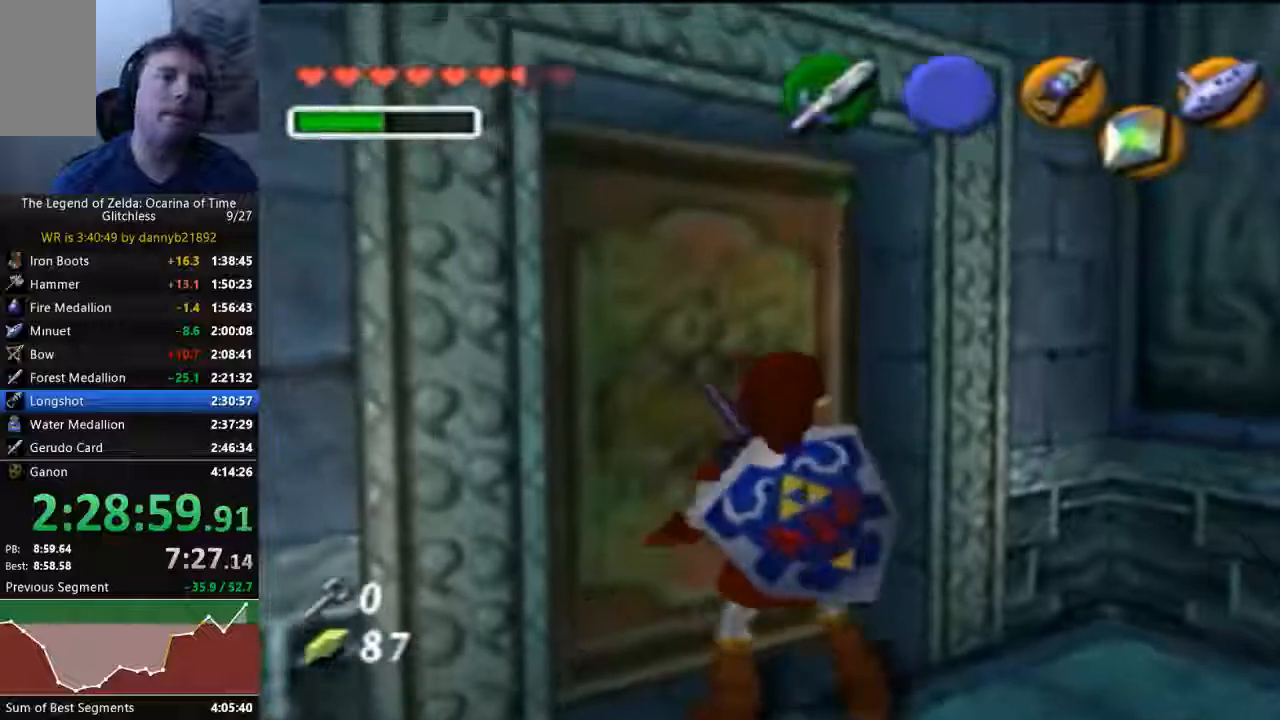
{"buttons": [], "left_stick": "center", "events": []}
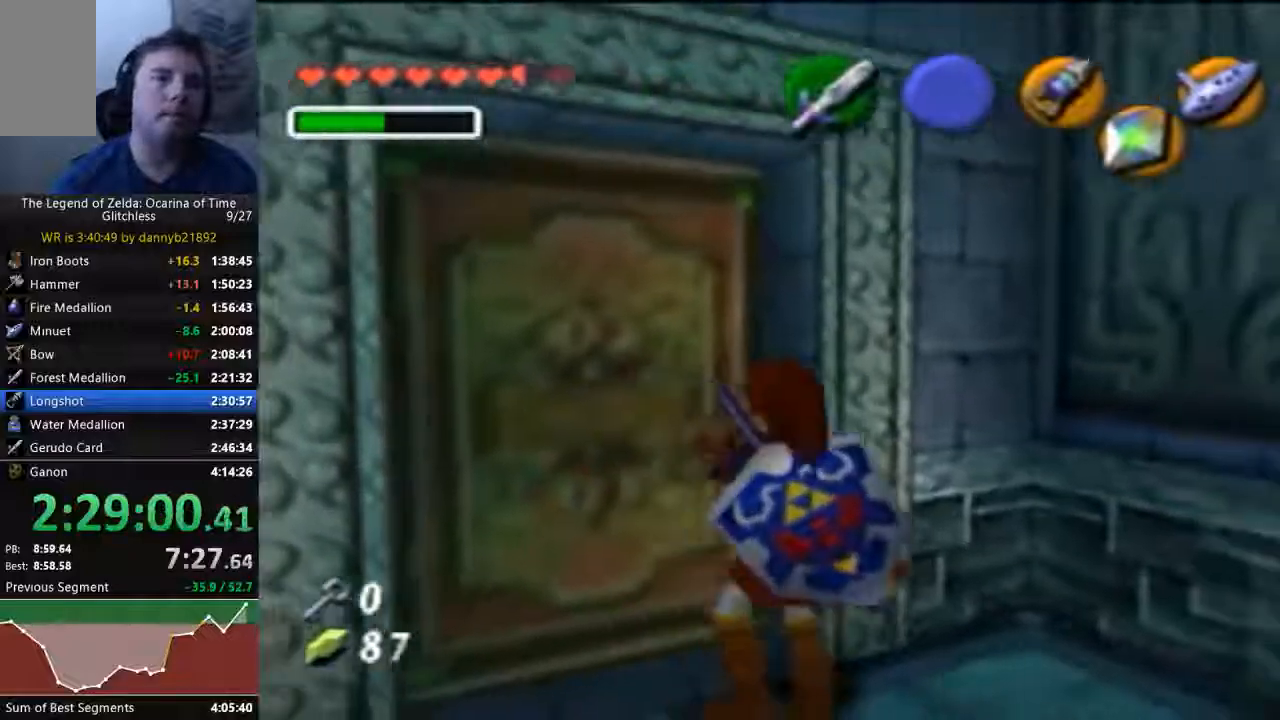
{"buttons": [], "left_stick": "center", "events": []}
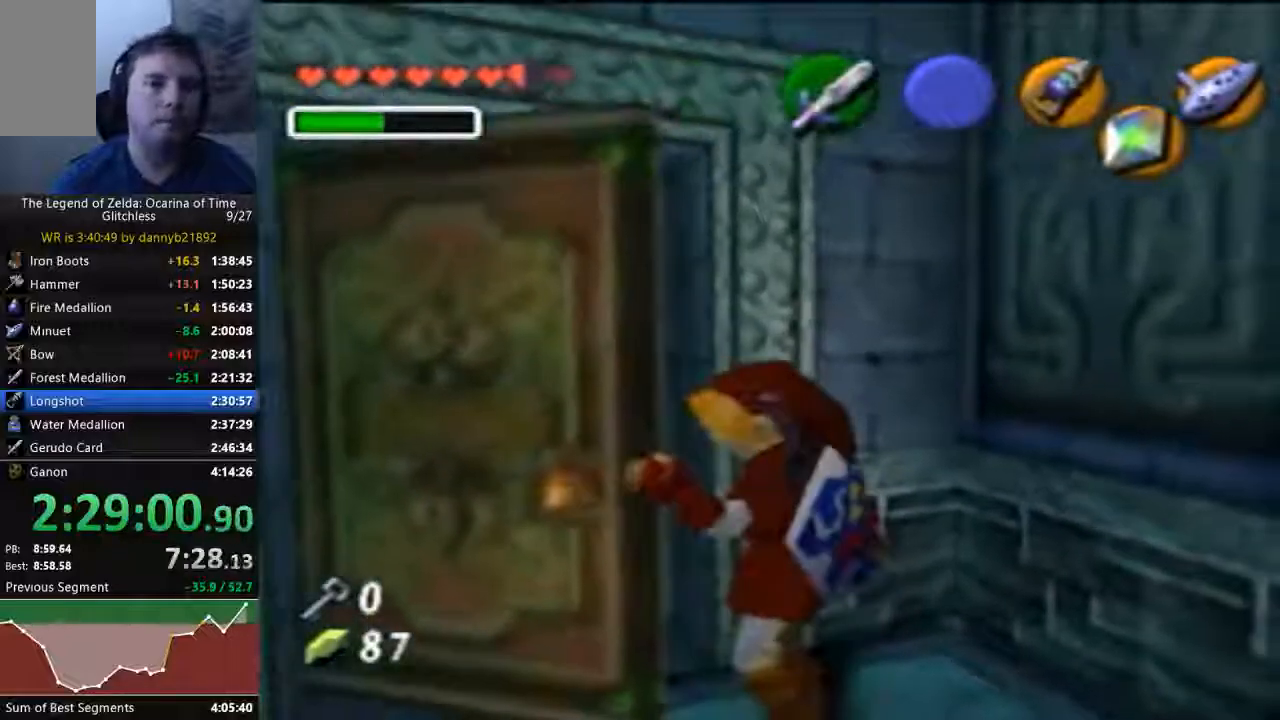
{"buttons": [], "left_stick": "center", "events": []}
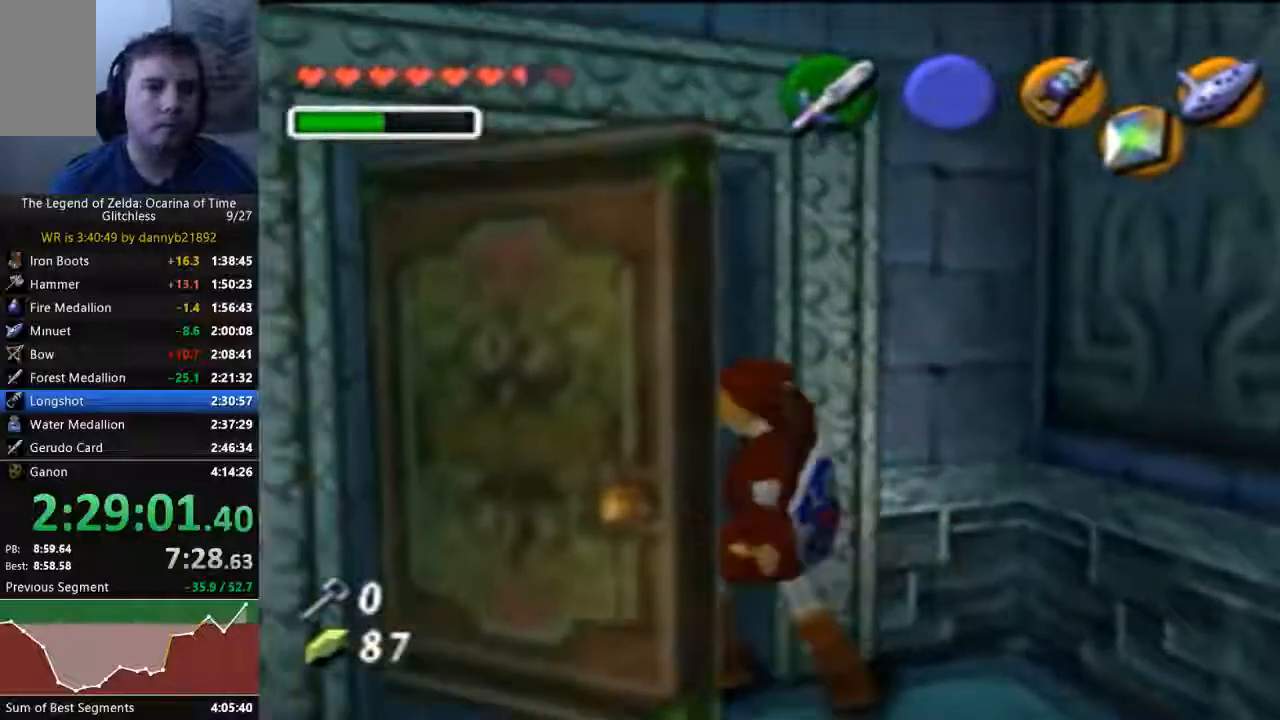
{"buttons": [], "left_stick": "center", "events": []}
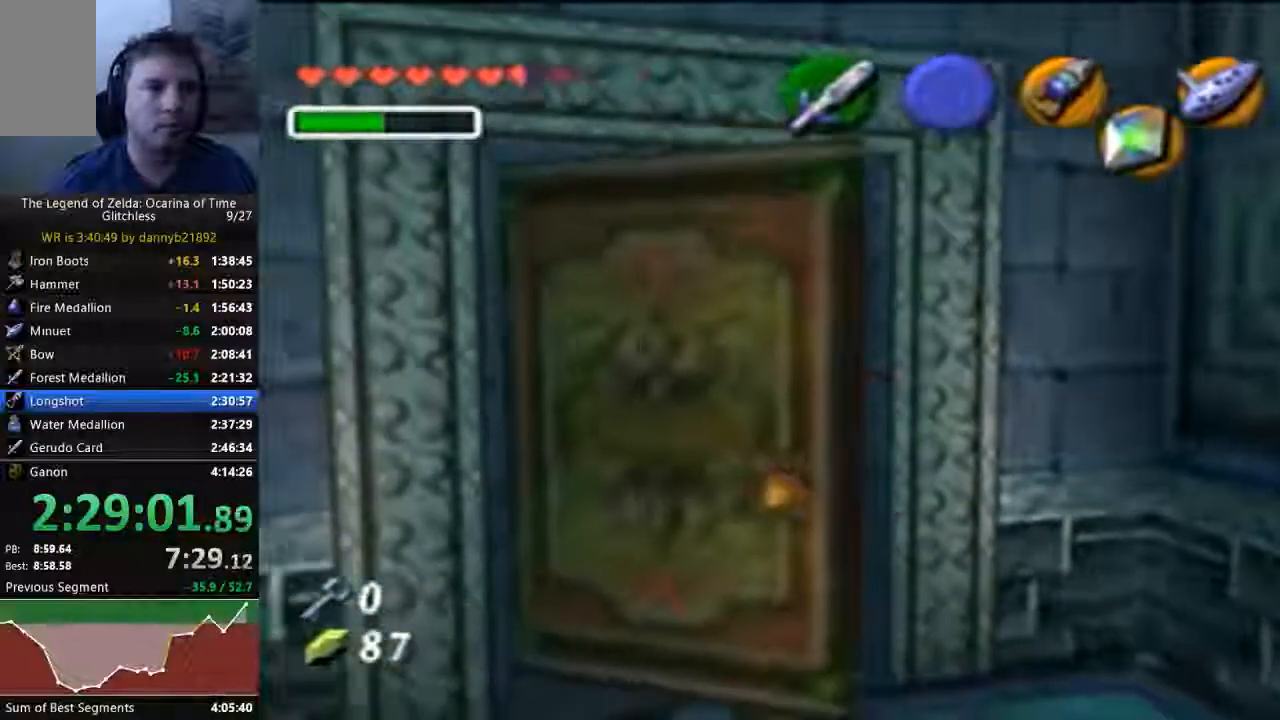
{"buttons": [], "left_stick": "center", "events": []}
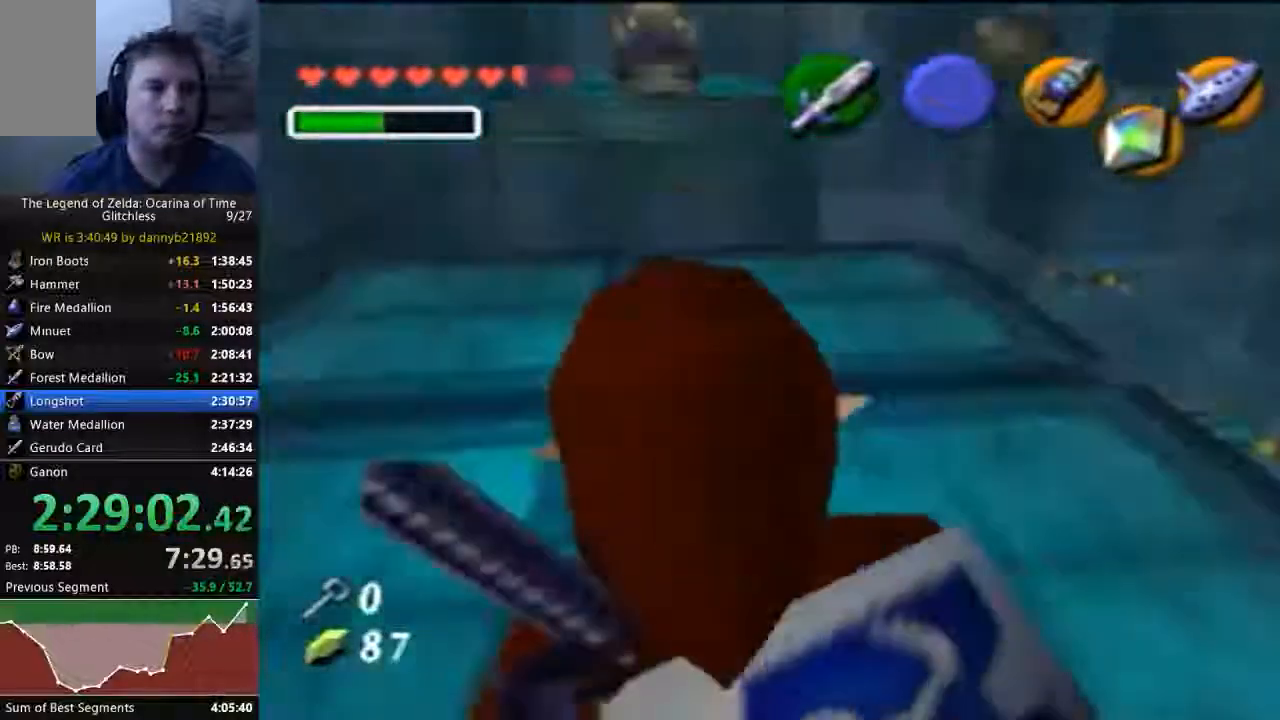
{"buttons": [], "left_stick": "center", "events": []}
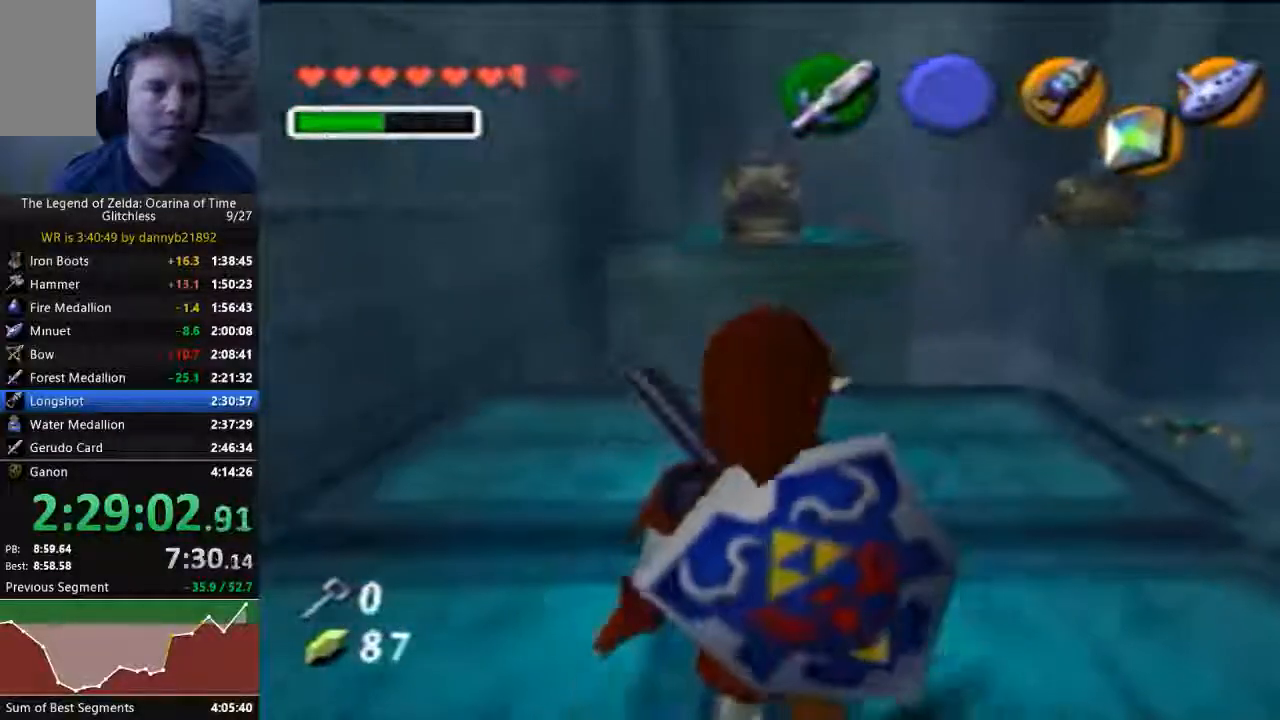
{"buttons": [], "left_stick": "center", "events": []}
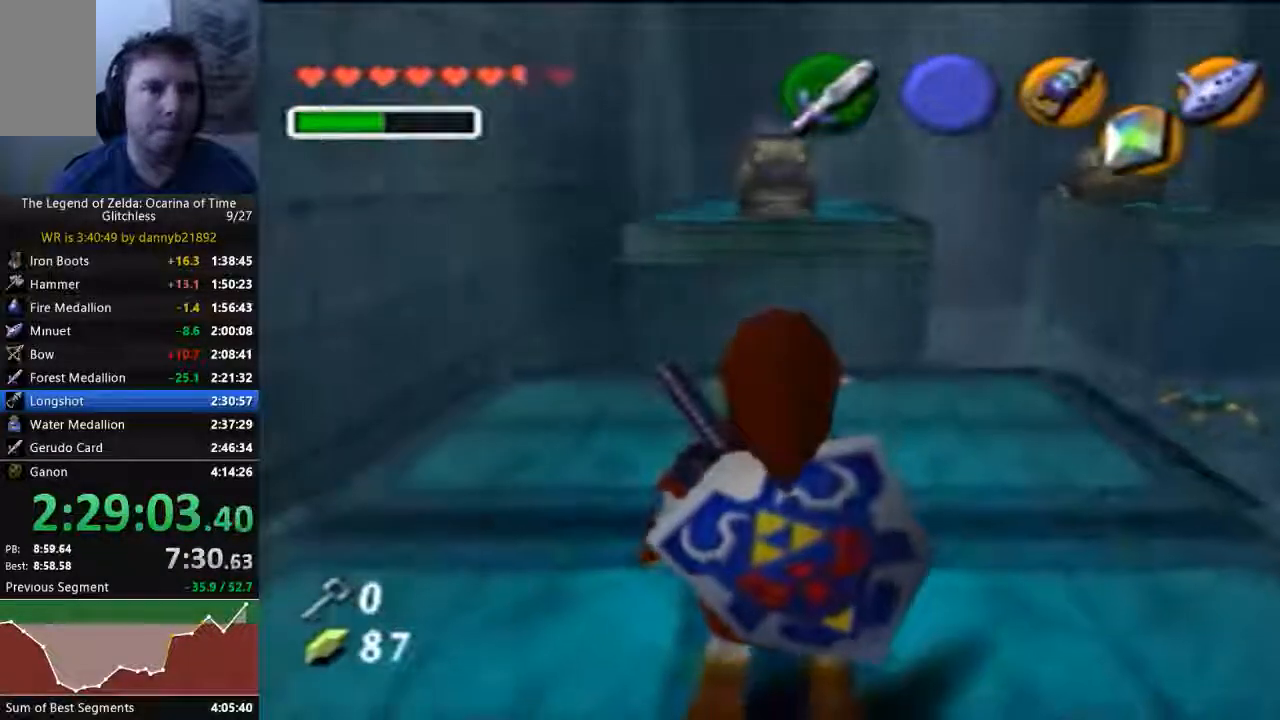
{"buttons": [], "left_stick": "up", "events": [[300, "left_stick", "up"]]}
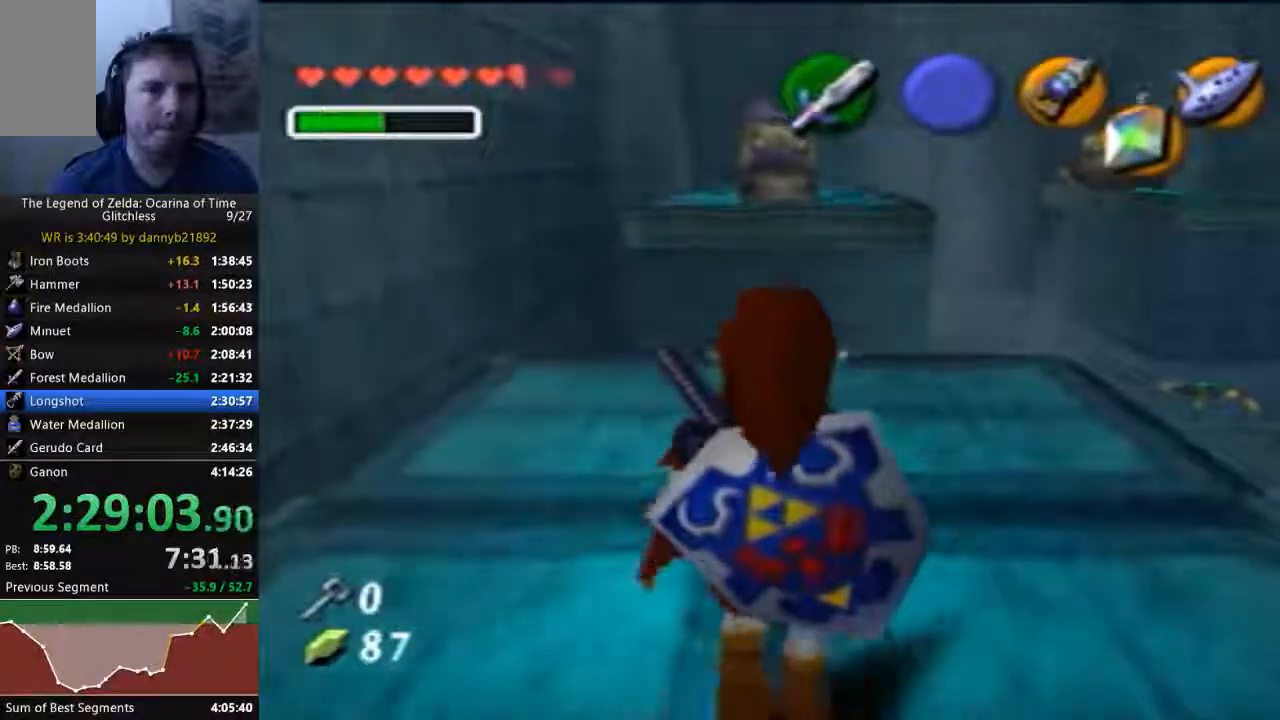
{"buttons": [], "left_stick": "center", "events": [[167, "left_stick", "up-right"], [433, "left_stick", "center"]]}
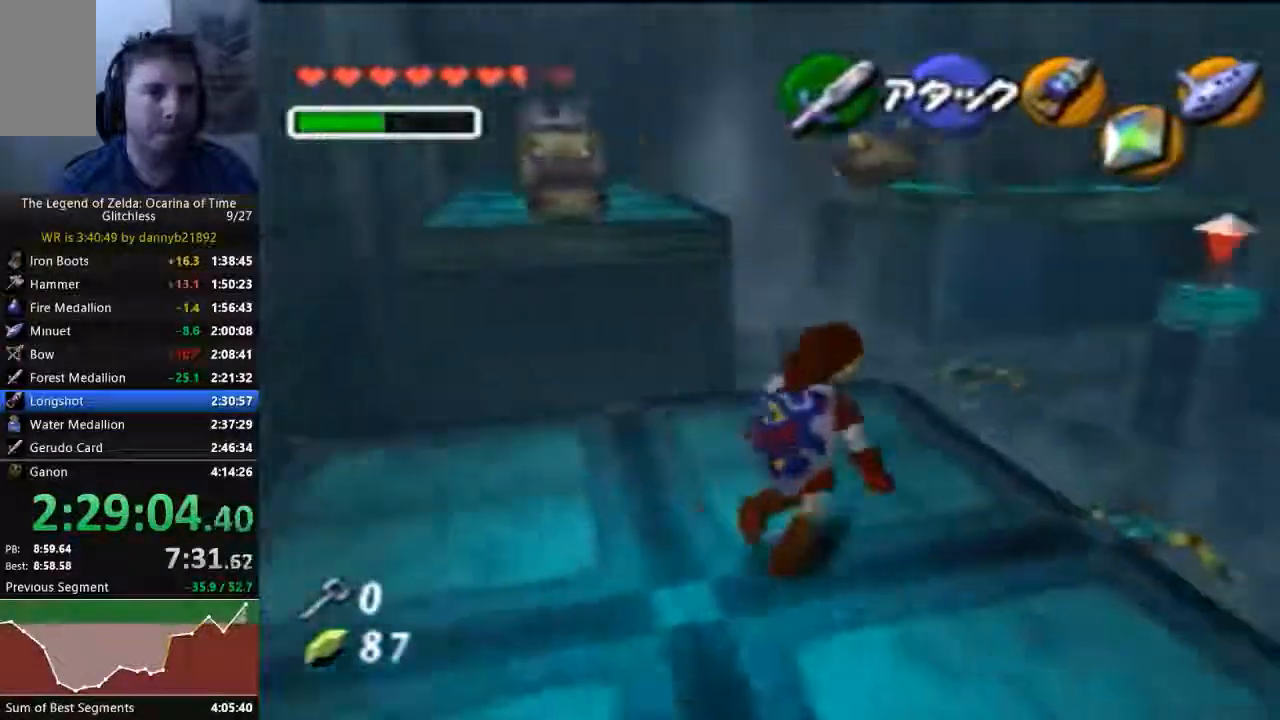
{"buttons": [], "left_stick": "center", "events": []}
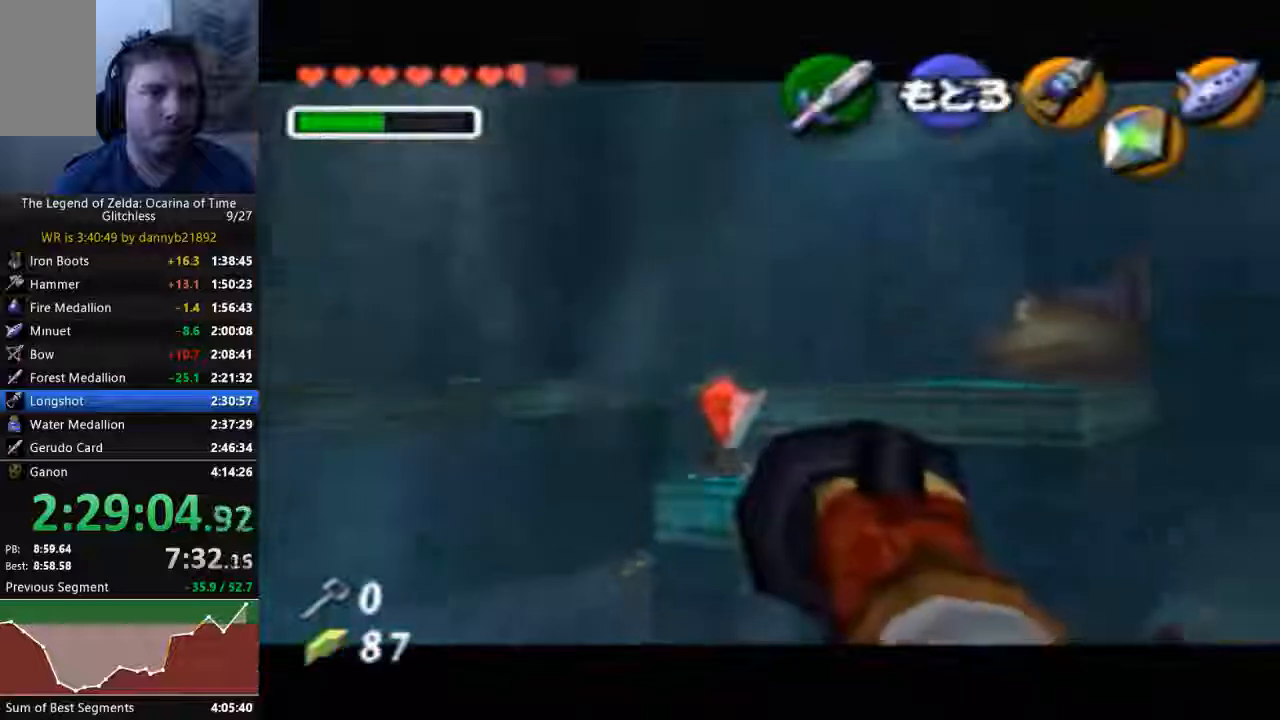
{"buttons": [], "left_stick": "center", "events": [[133, "left_stick", "left"], [333, "left_stick", "center"]]}
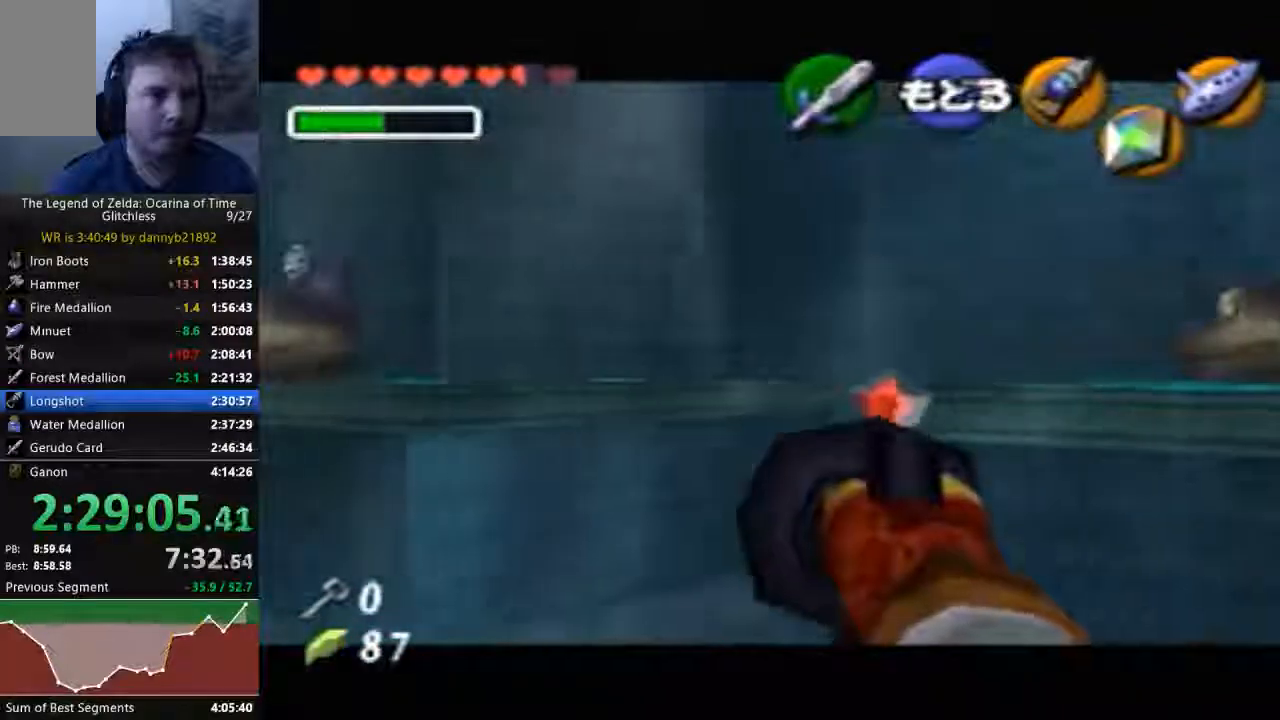
{"buttons": [], "left_stick": "center", "events": []}
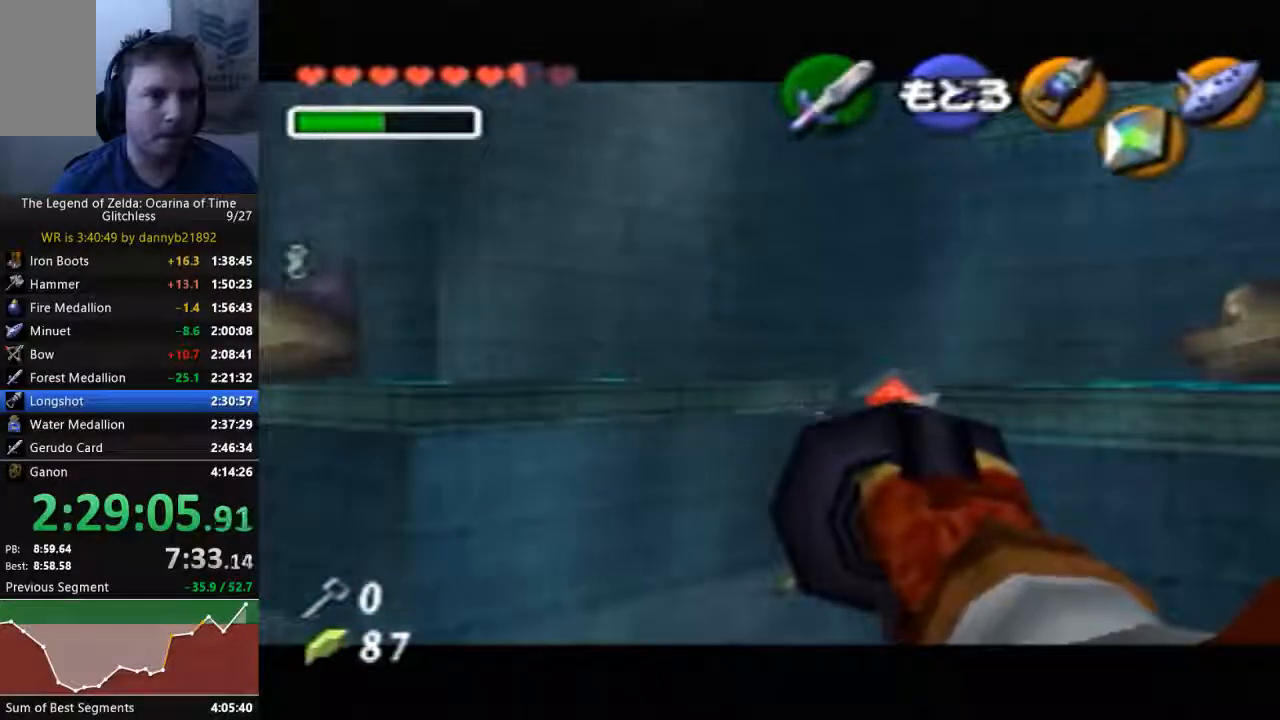
{"buttons": [], "left_stick": "center", "events": [[100, "left_stick", "right"], [300, "left_stick", "center"]]}
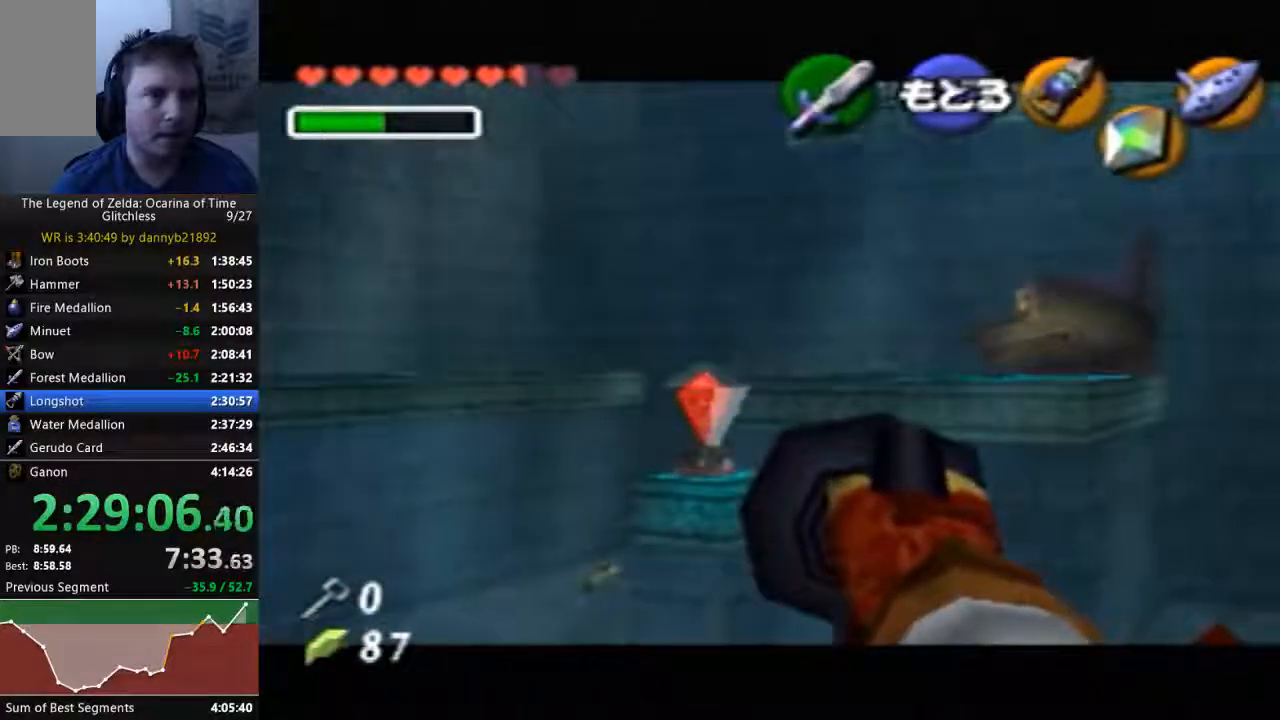
{"buttons": [], "left_stick": "center", "events": [[333, "left_stick", "left"], [433, "left_stick", "center"]]}
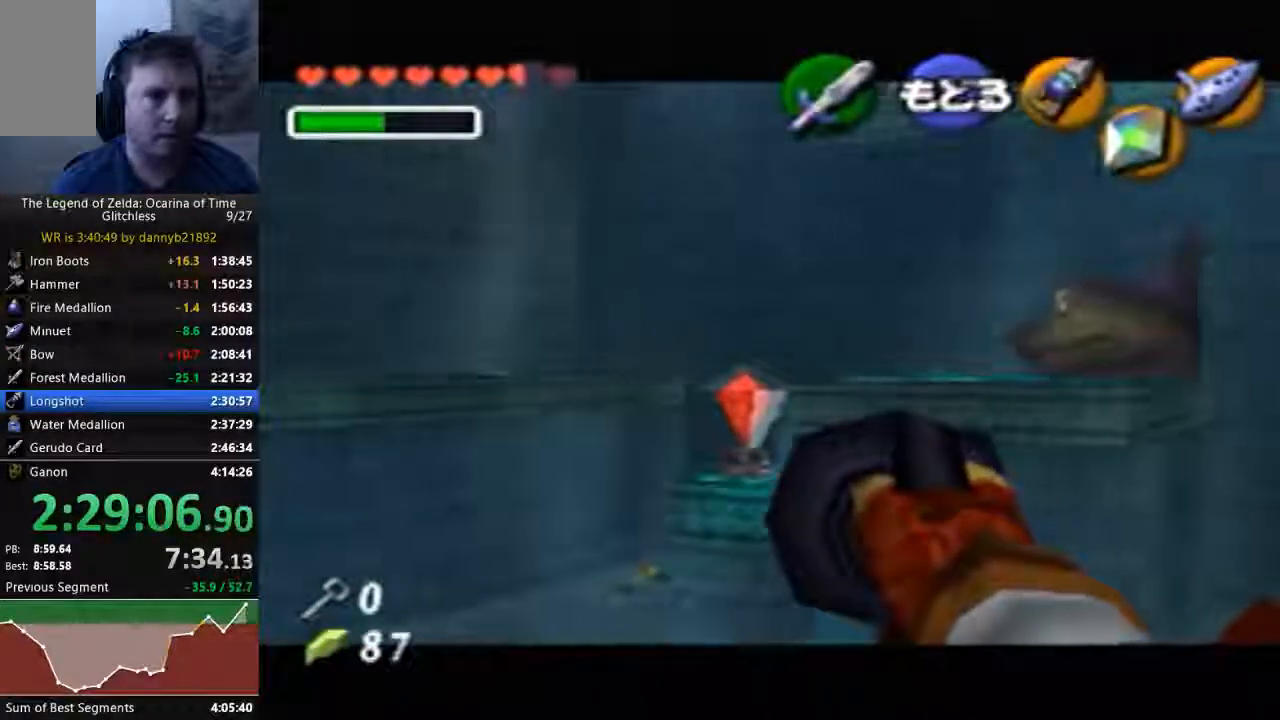
{"buttons": [], "left_stick": "center", "events": []}
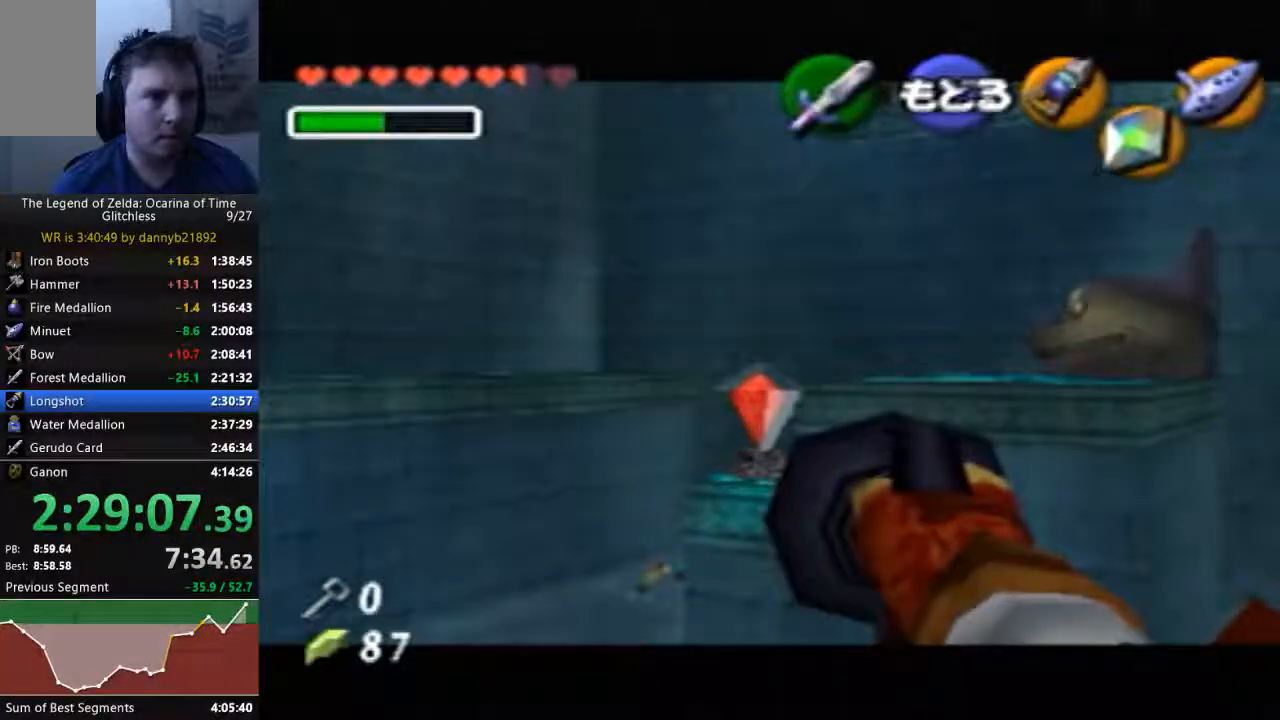
{"buttons": [], "left_stick": "center", "events": []}
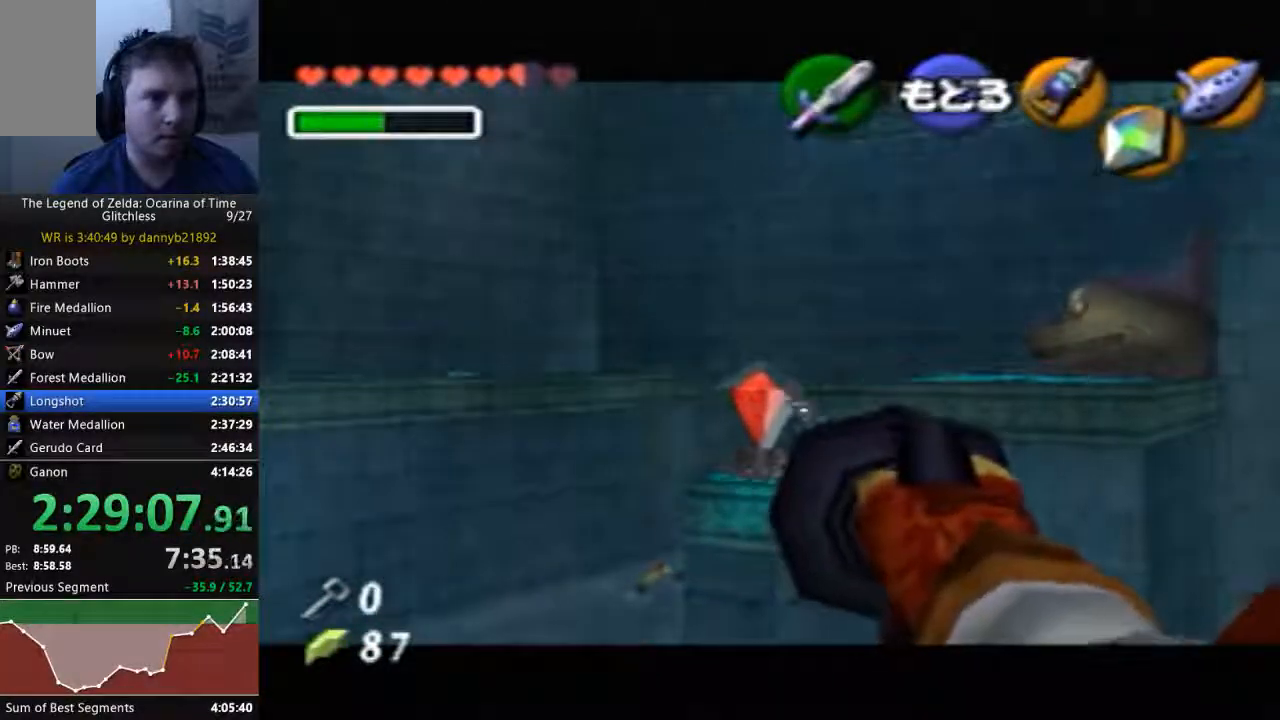
{"buttons": [], "left_stick": "center", "events": []}
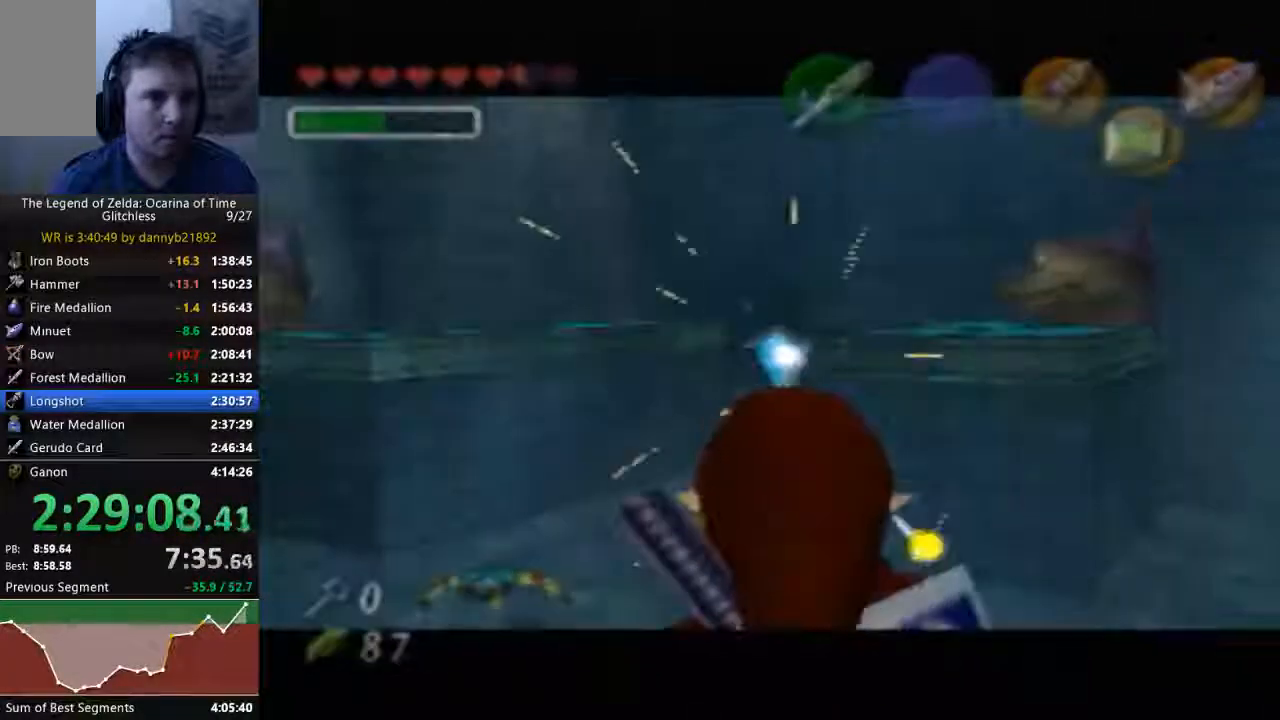
{"buttons": [], "left_stick": "center", "events": []}
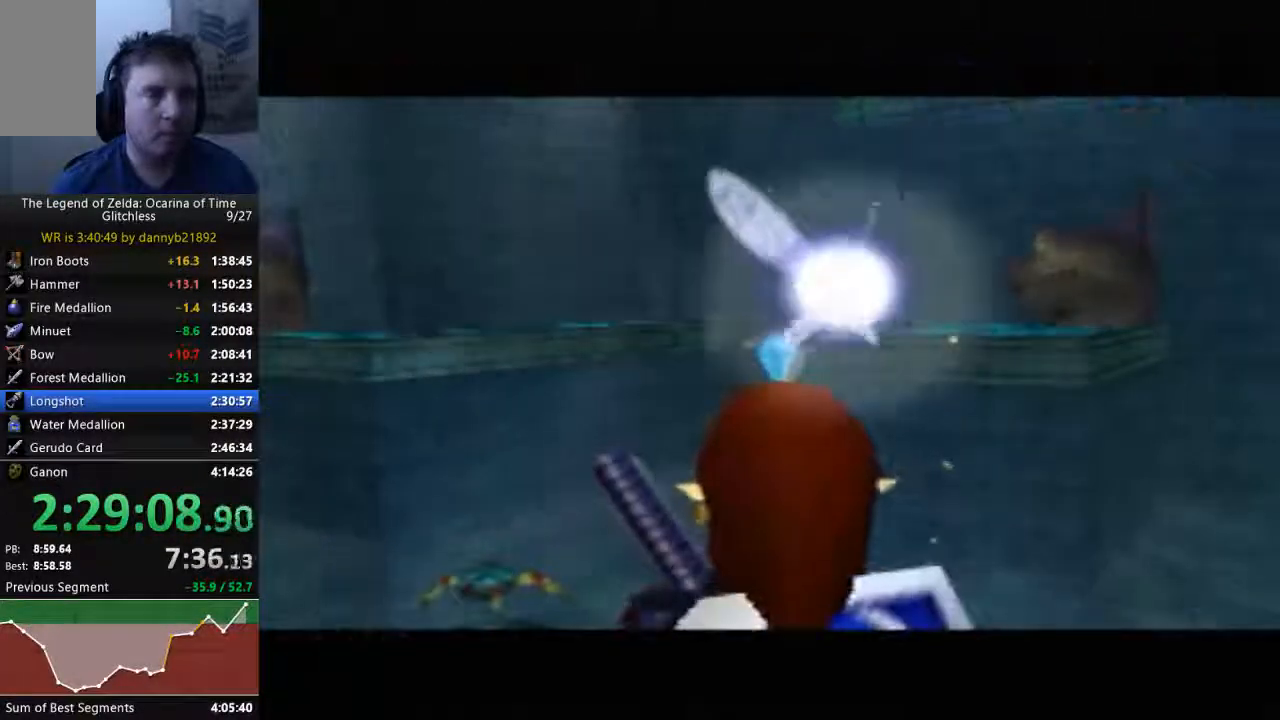
{"buttons": [], "left_stick": "center", "events": []}
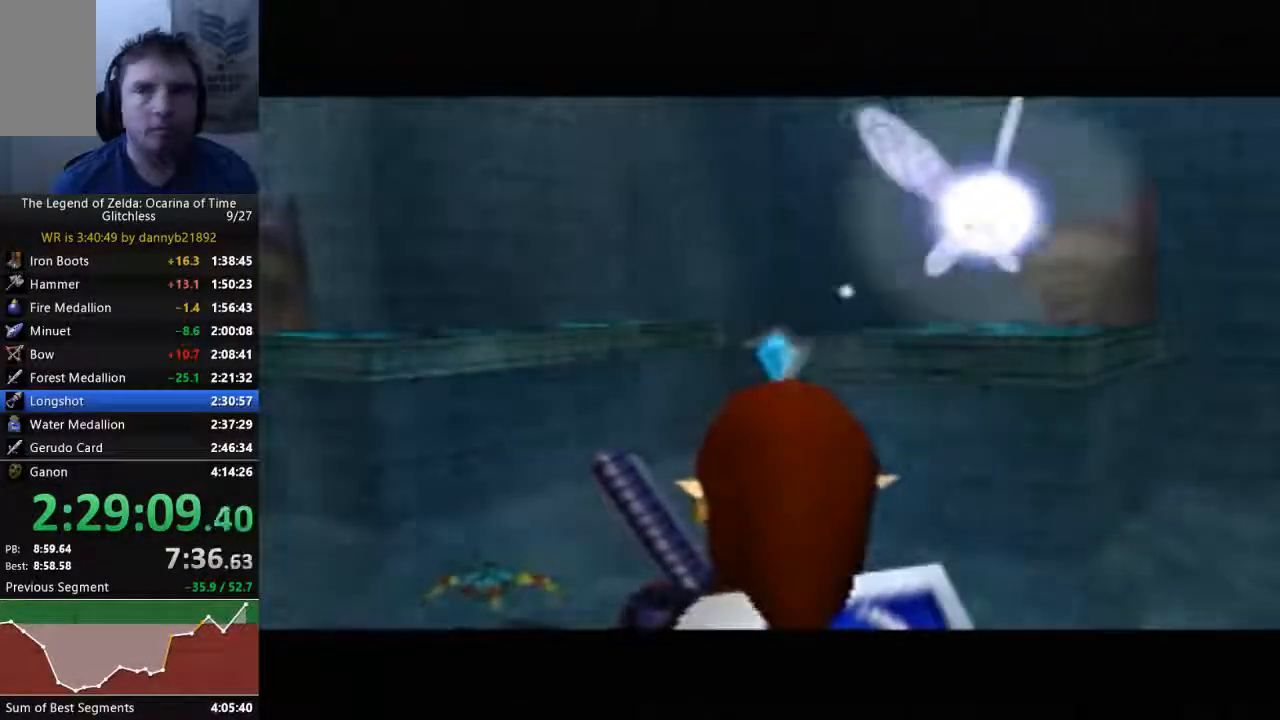
{"buttons": [], "left_stick": "center", "events": []}
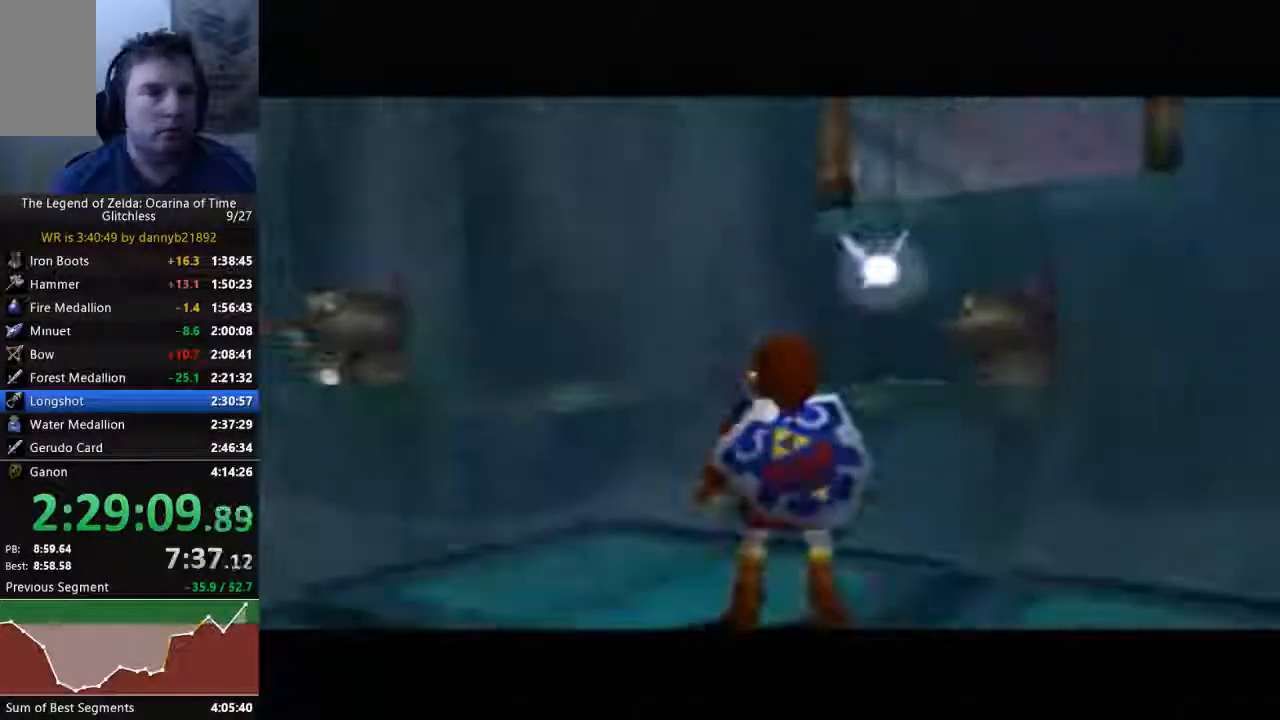
{"buttons": [], "left_stick": "up-left", "events": [[167, "left_stick", "up-left"]]}
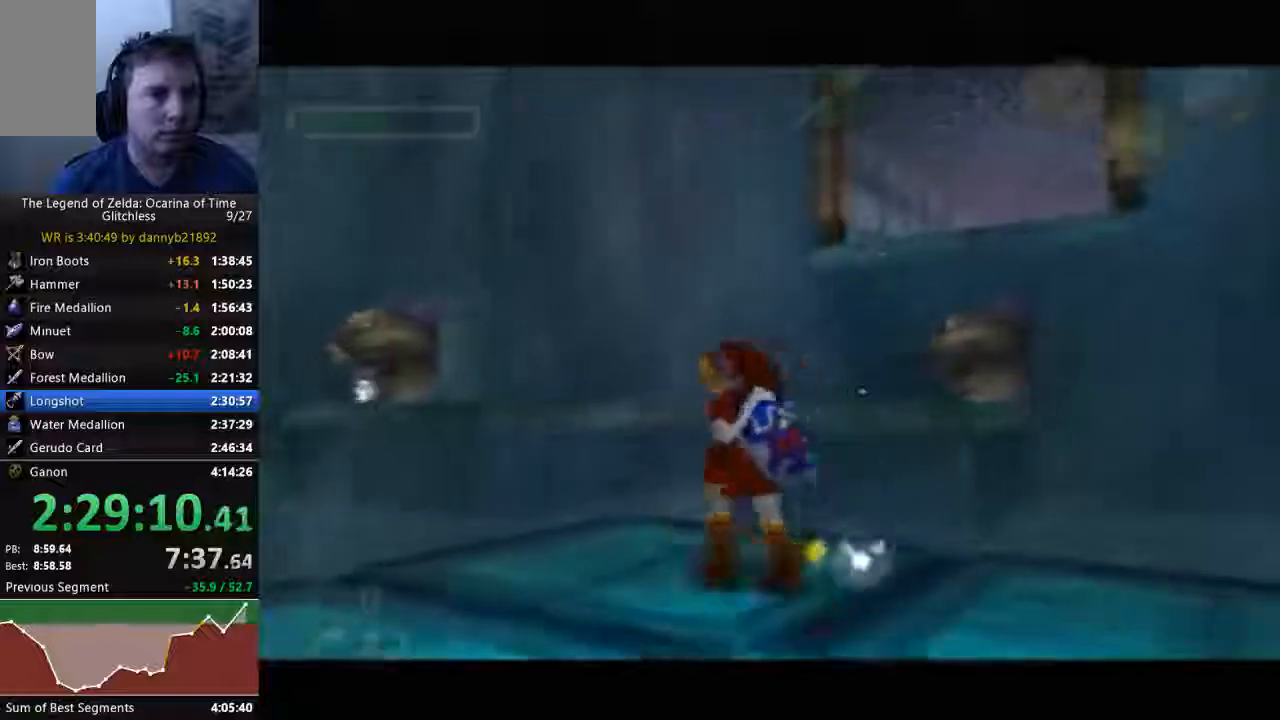
{"buttons": [], "left_stick": "center", "events": [[133, "left_stick", "center"]]}
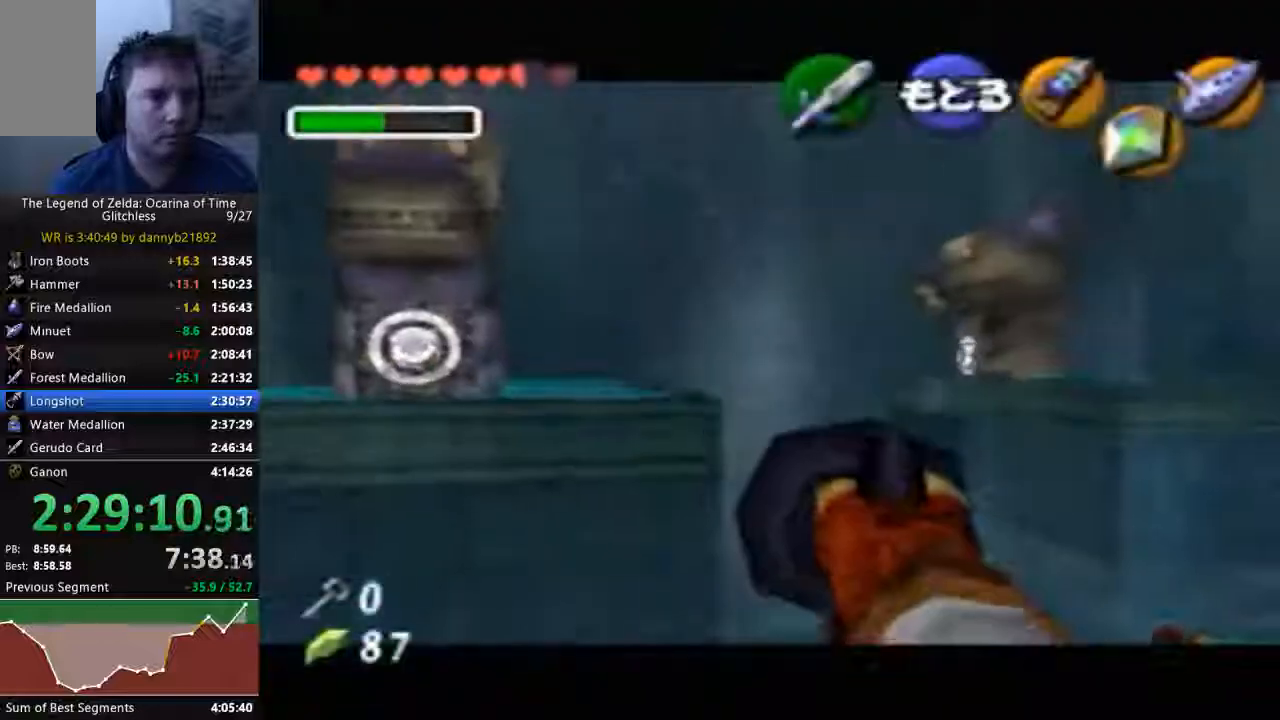
{"buttons": [], "left_stick": "center", "events": [[133, "left_stick", "left"], [267, "left_stick", "down-left"], [433, "left_stick", "center"]]}